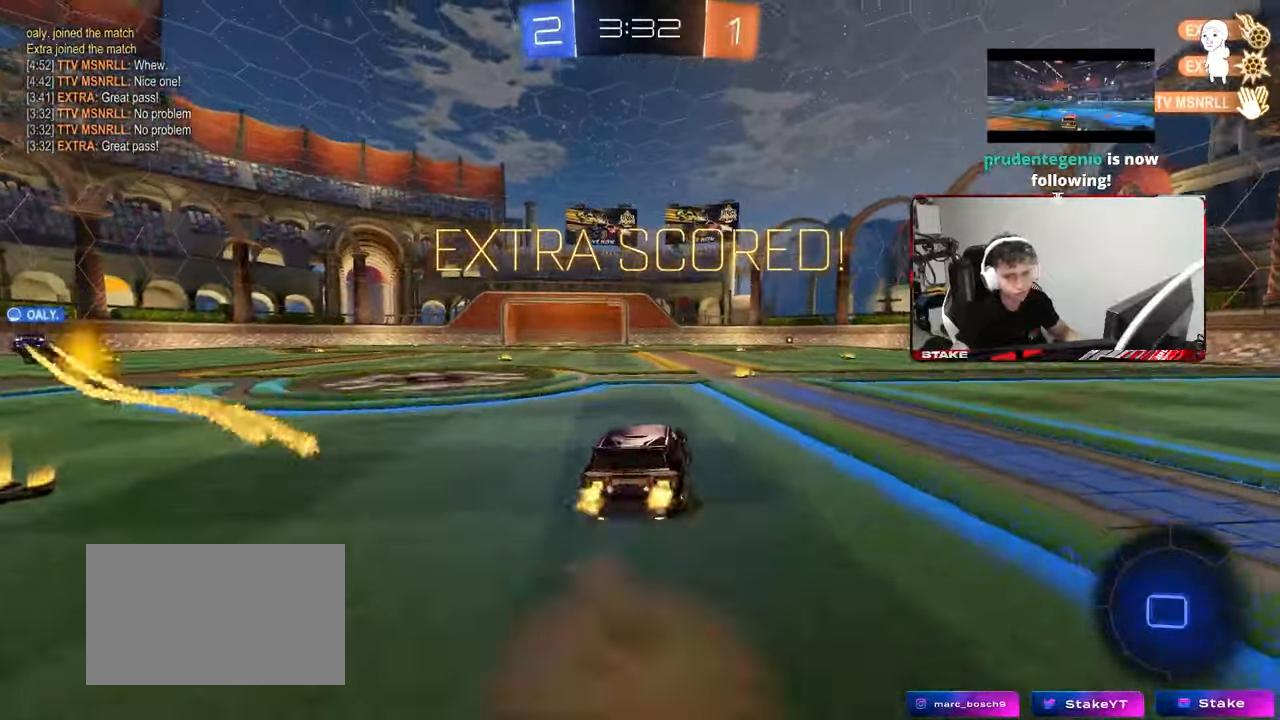
Gameplay with keyboard and mouse; each line is a JSON object with the keys and mouse buttons held at the frame after it. "events" lists presses ("down") and releases ("up") of "1", "2", "3", "4", "5", "a", "alt", "c", "caps_lock", "ctrl", "d", "e", "f", "g", "q", "r", "s", "shift", "space", "t", "tab", "v", "w", "x", "z", "mouse_left", "mouse_wheel" and "mouse_right" between this image and that frame as [ms after this image, input, new state], when the widget could be followed in between. "mouse_left", "mouse_wheel", "mouse_right" = the "left", "wheel", "right" buttons of the "mouse" list. No other keys are recorded. "wheel" means that the mouse wheel is clicked or scrolled. "mouse_move" is the direction in which the mouse moves at that frame (one of eight, or "still"), when it could be read.
{"keys": ["a", "s", "shift"], "mouse": [], "mouse_move": "still", "events": [[50, "mouse_right", "down"], [100, "s", "down"], [100, "w", "up"], [233, "mouse_right", "up"]]}
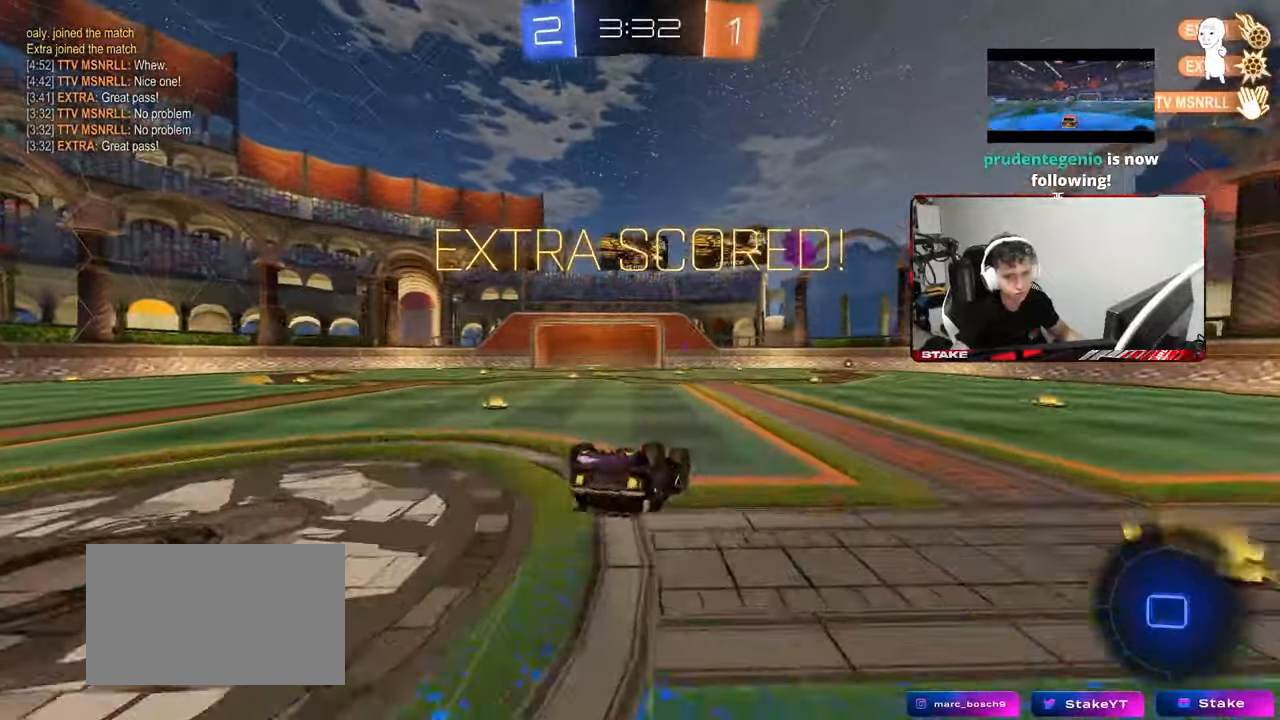
{"keys": [], "mouse": [], "mouse_move": "still", "events": [[17, "s", "up"], [167, "s", "down"], [300, "s", "up"], [350, "a", "up"], [350, "shift", "up"]]}
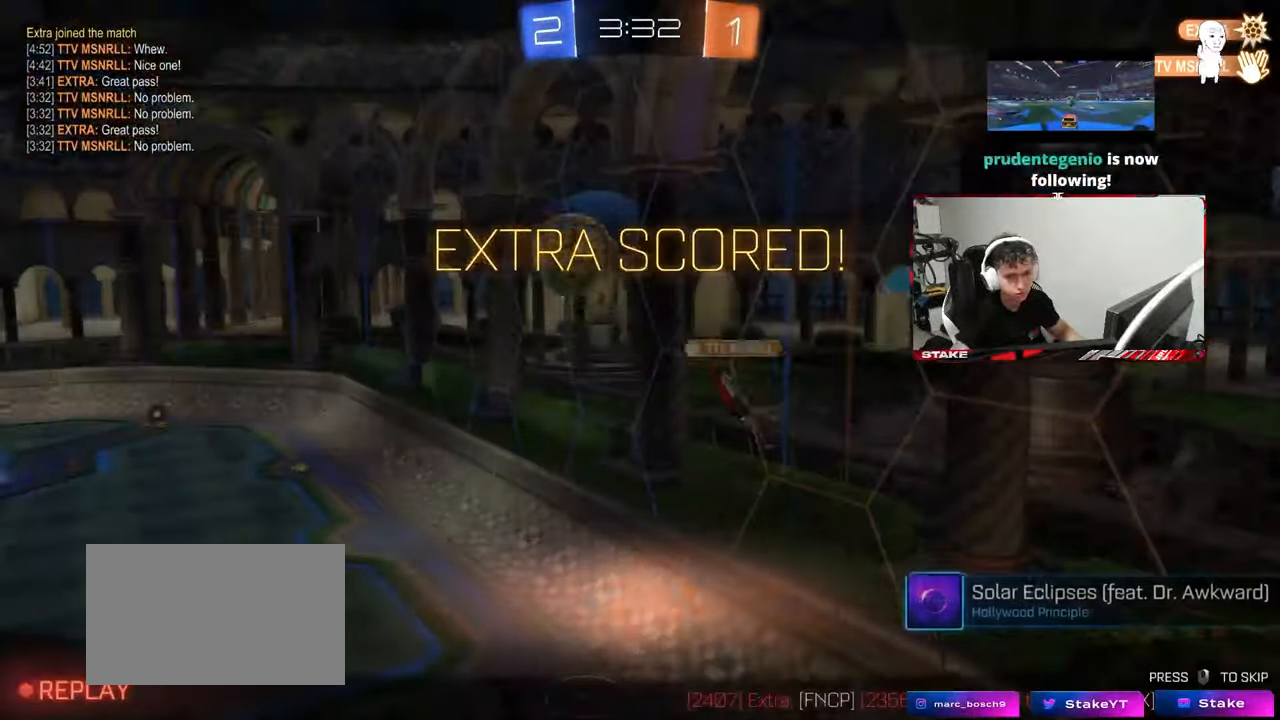
{"keys": [], "mouse": ["right"], "mouse_move": "still", "events": [[217, "mouse_right", "down"], [367, "mouse_right", "up"], [417, "mouse_right", "down"]]}
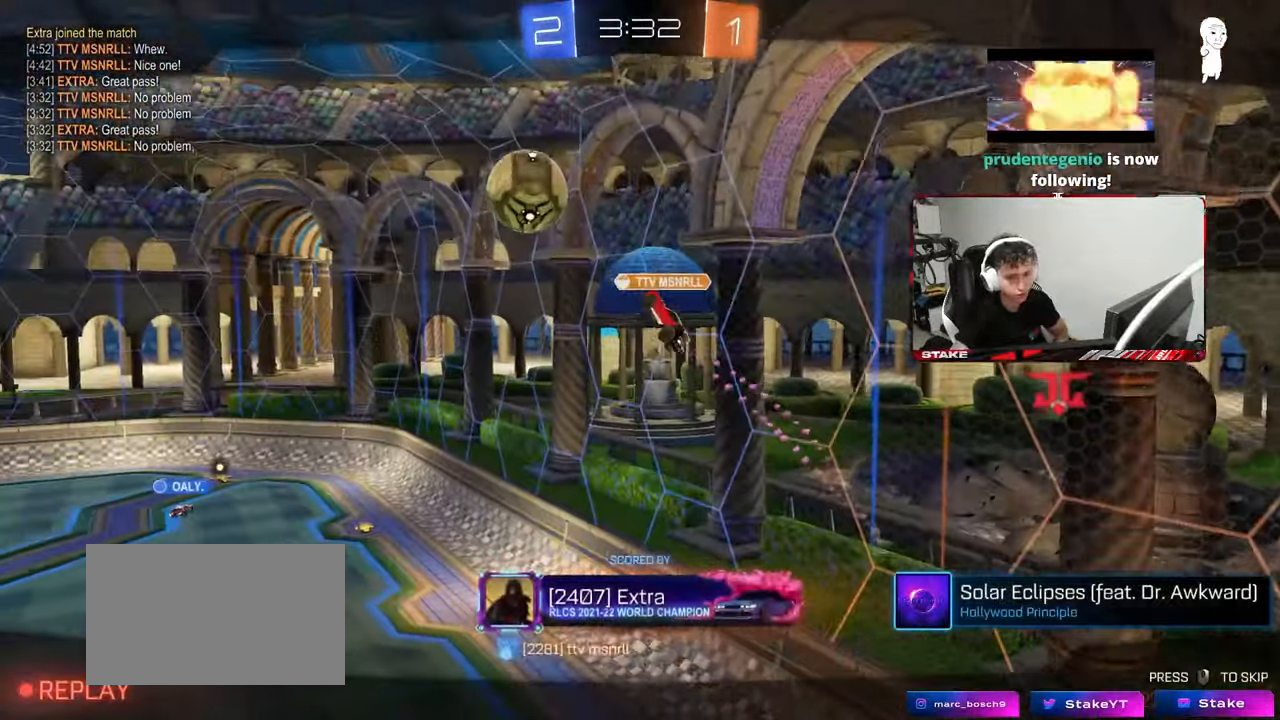
{"keys": [], "mouse": ["right"], "mouse_move": "still", "events": [[100, "mouse_right", "up"], [150, "mouse_right", "down"], [283, "mouse_right", "up"], [367, "mouse_right", "down"]]}
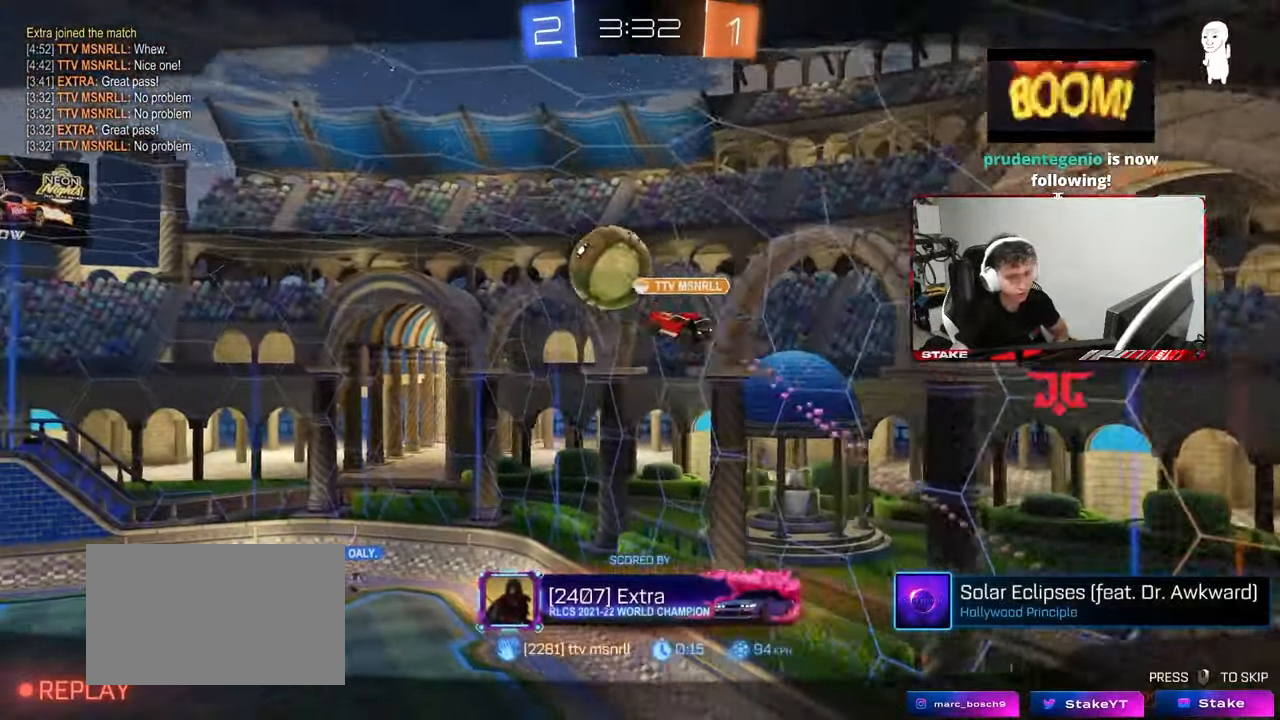
{"keys": [], "mouse": ["right"], "mouse_move": "still", "events": [[67, "mouse_right", "up"], [117, "mouse_right", "down"]]}
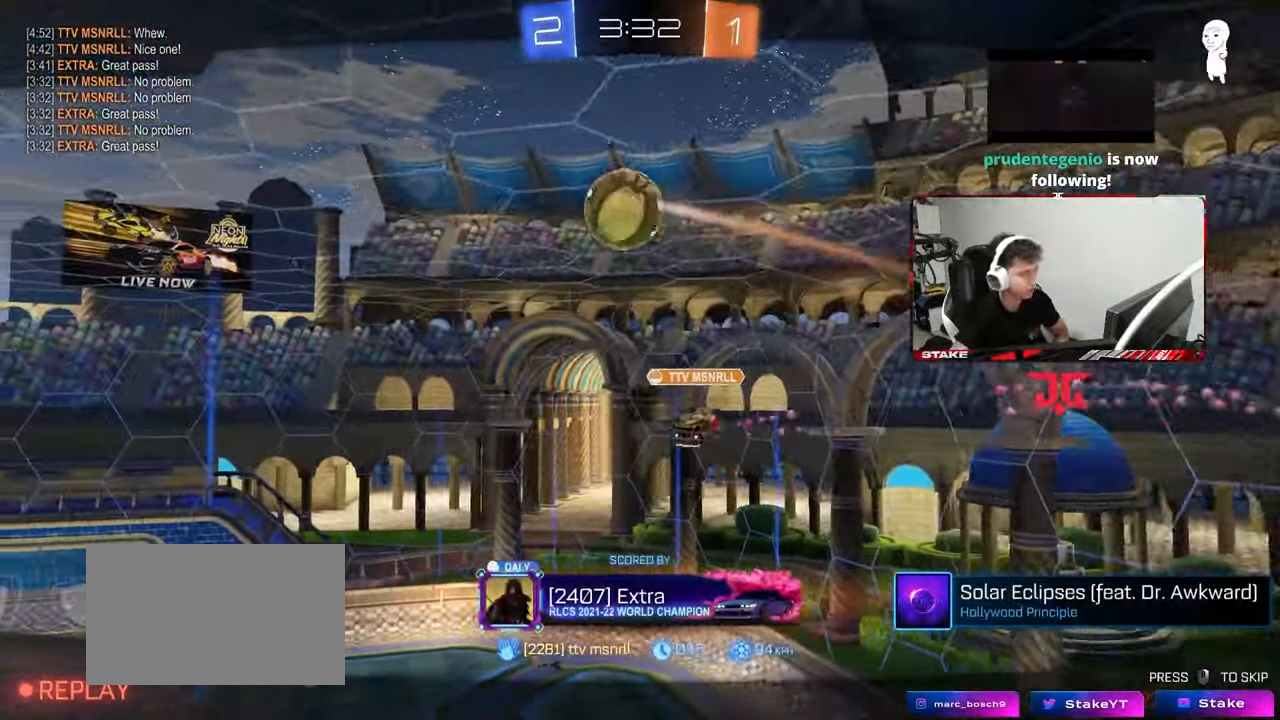
{"keys": [], "mouse": ["right"], "mouse_move": "still", "events": [[33, "mouse_right", "up"], [83, "mouse_right", "down"], [267, "mouse_right", "up"], [367, "mouse_right", "down"]]}
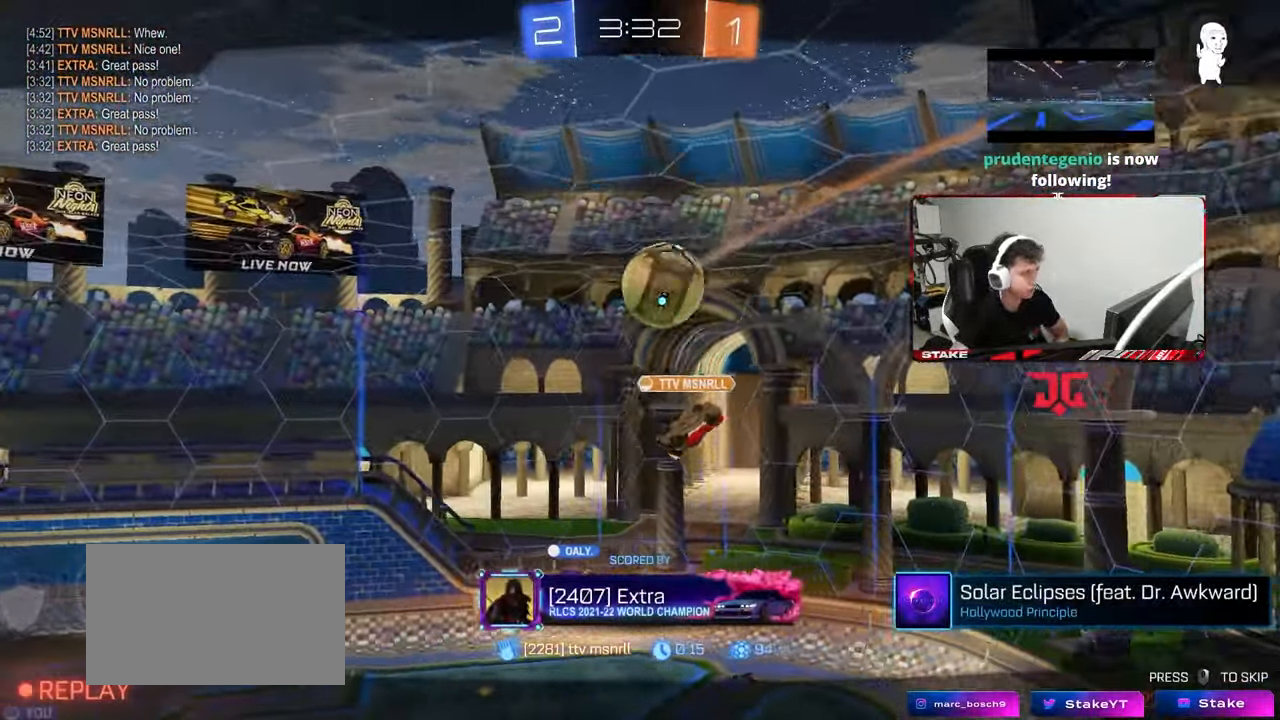
{"keys": [], "mouse": ["right"], "mouse_move": "still", "events": [[50, "mouse_right", "up"], [150, "mouse_right", "down"], [283, "mouse_right", "up"], [417, "mouse_right", "down"]]}
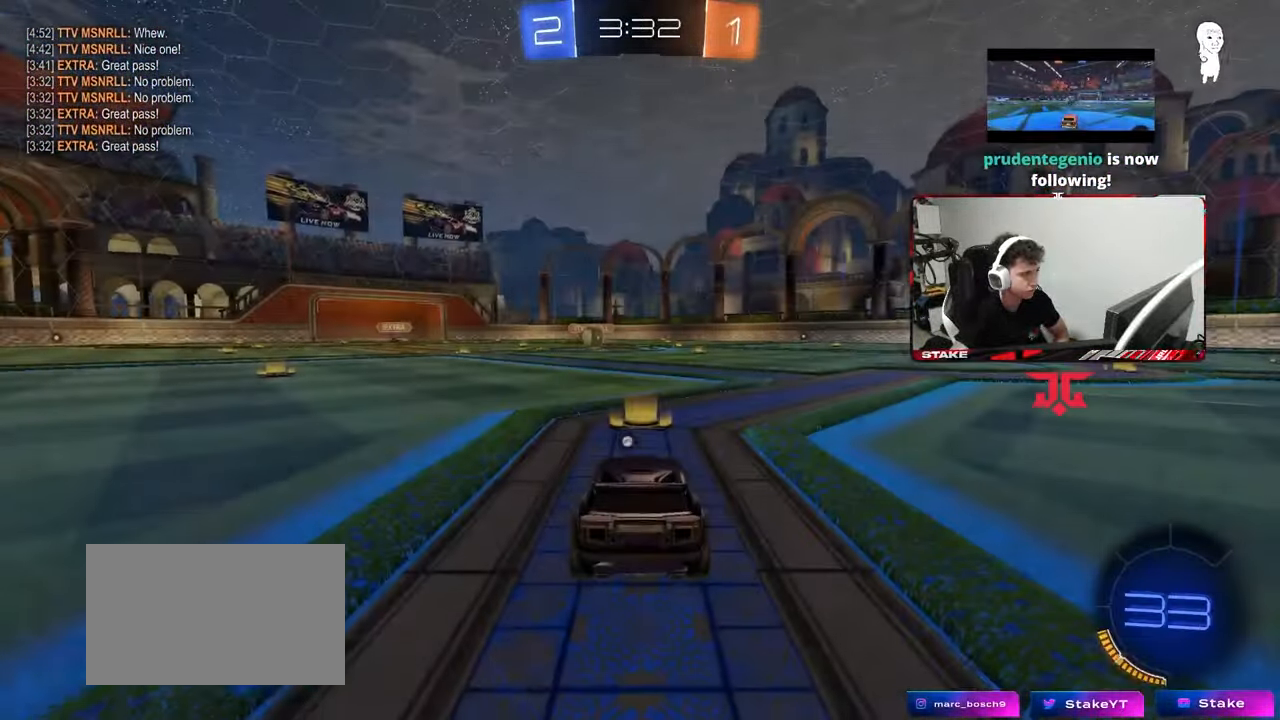
{"keys": [], "mouse": [], "mouse_move": "still", "events": [[67, "mouse_right", "up"], [300, "mouse_wheel", "down"], [483, "mouse_wheel", "up"]]}
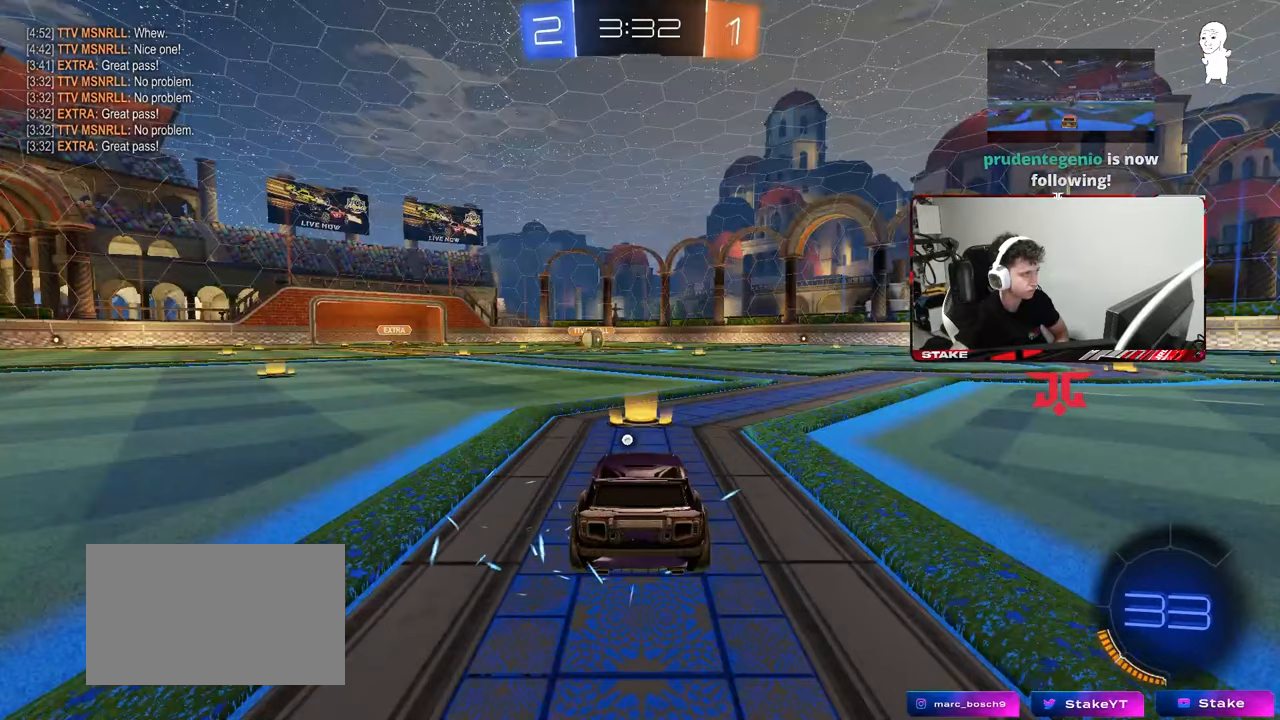
{"keys": [], "mouse": ["left"], "mouse_move": "up-right", "events": [[133, "mouse_left", "down"]]}
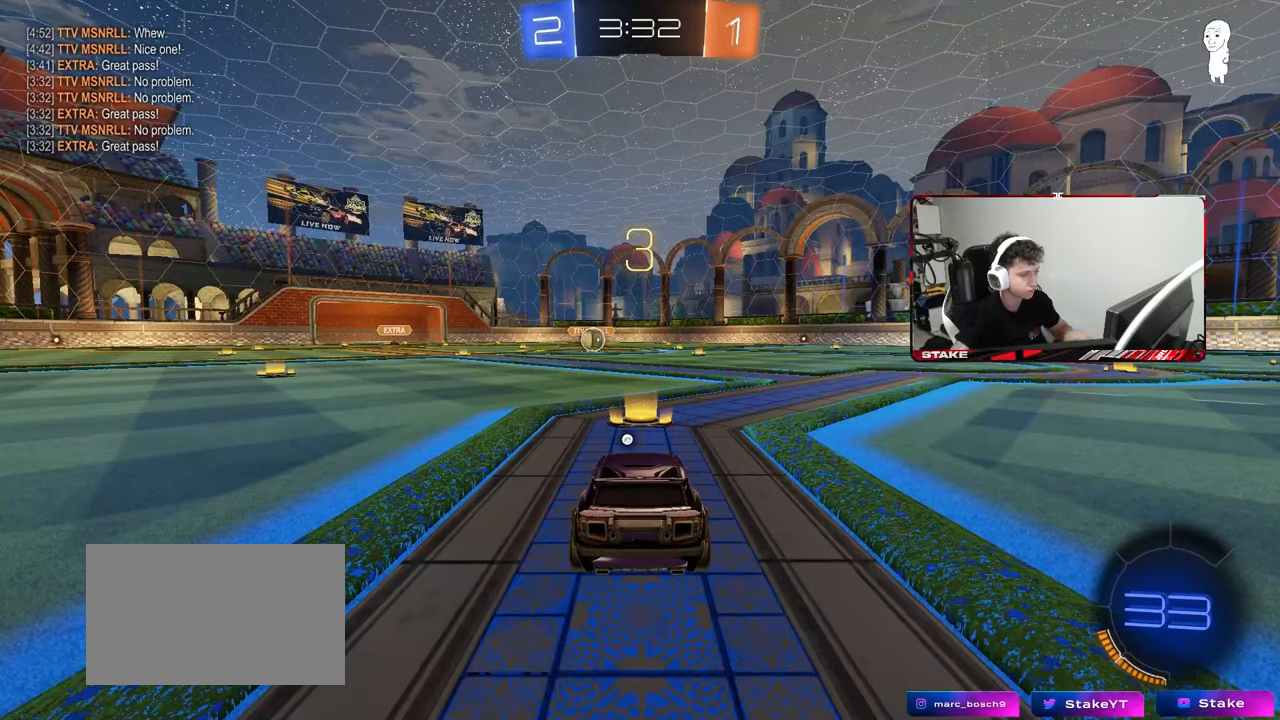
{"keys": ["tab"], "mouse": ["left"], "mouse_move": "left", "events": [[100, "space", "down"], [233, "space", "up"], [233, "tab", "down"]]}
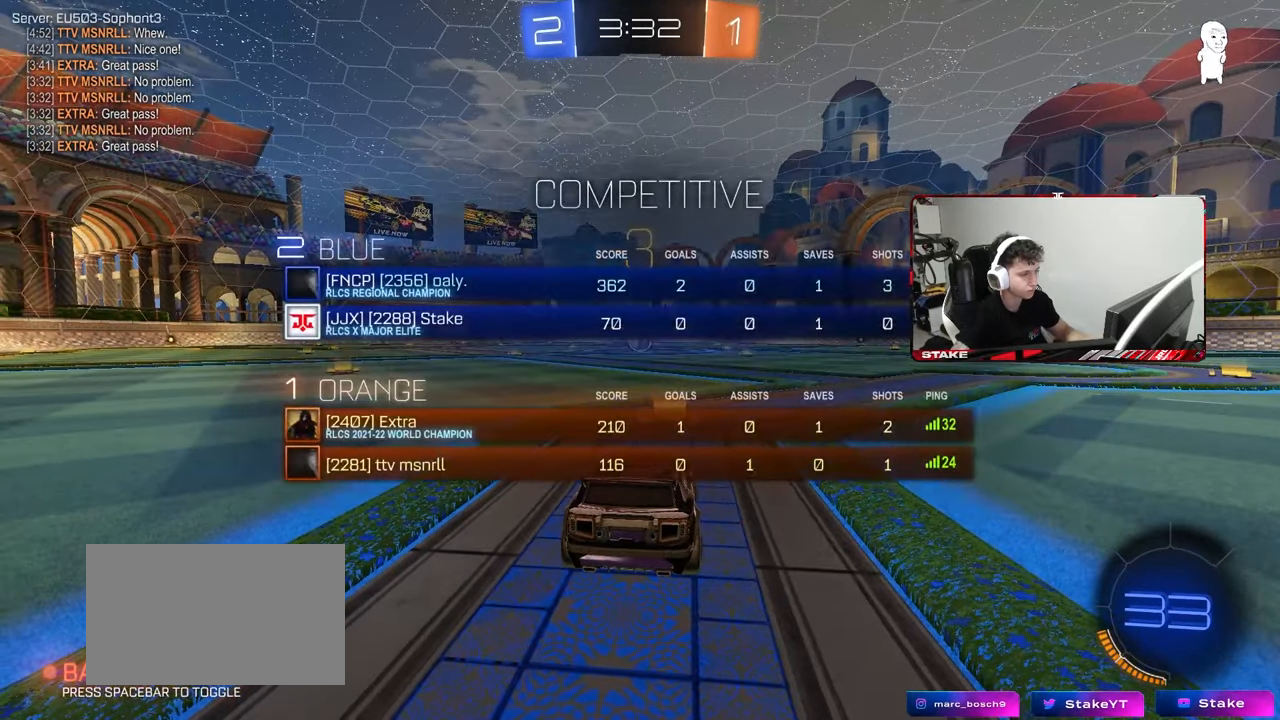
{"keys": ["tab", "w"], "mouse": ["left"], "mouse_move": "left", "events": [[117, "w", "down"]]}
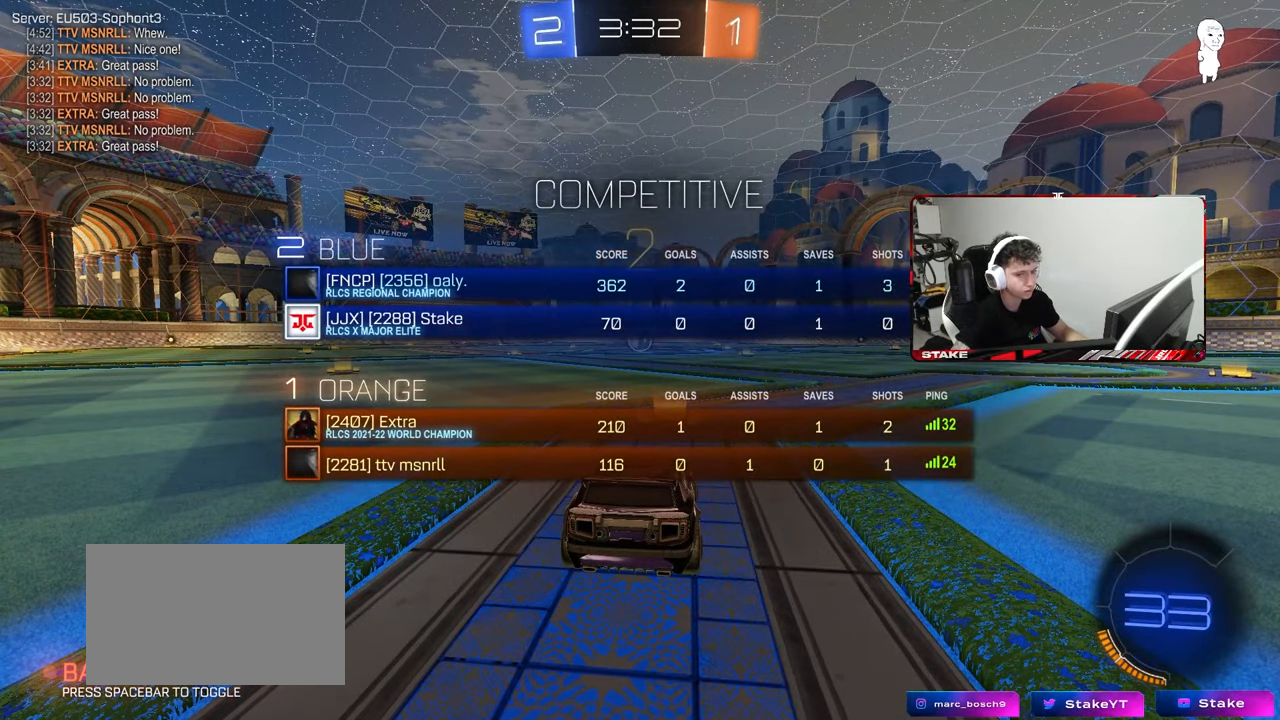
{"keys": ["tab", "w"], "mouse": ["left"], "mouse_move": "left", "events": []}
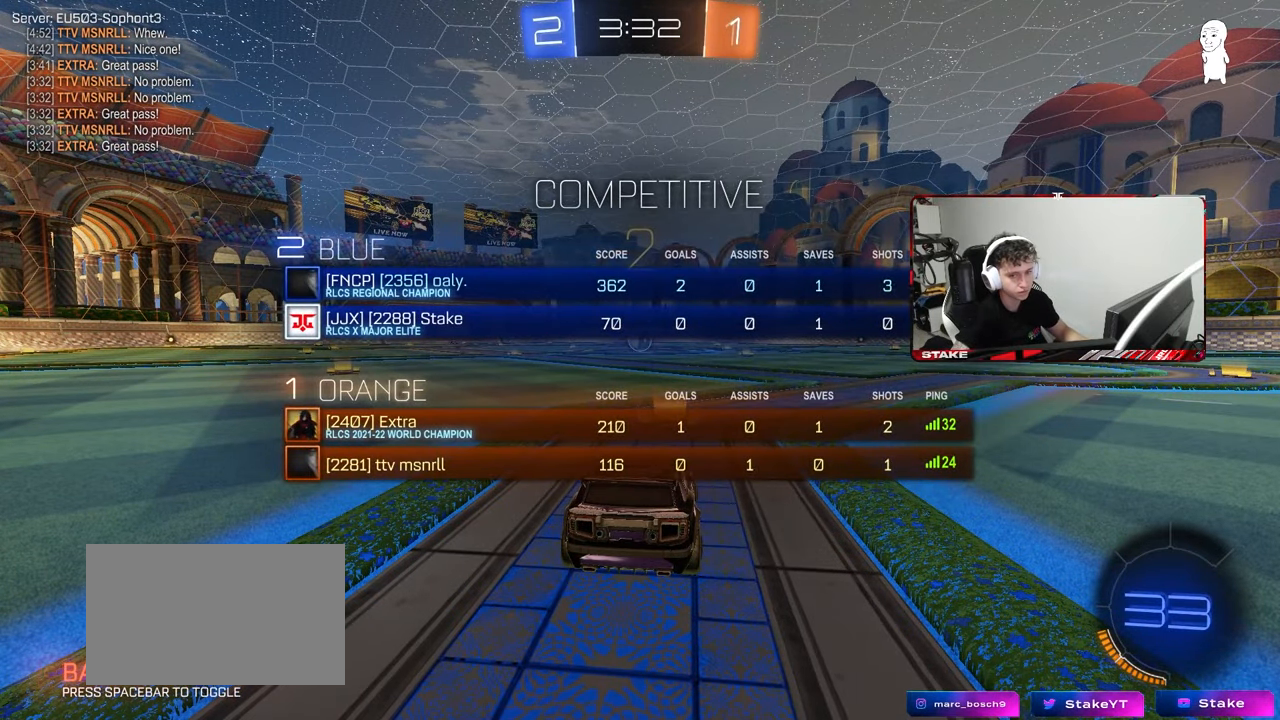
{"keys": ["tab", "w"], "mouse": ["left"], "mouse_move": "left", "events": []}
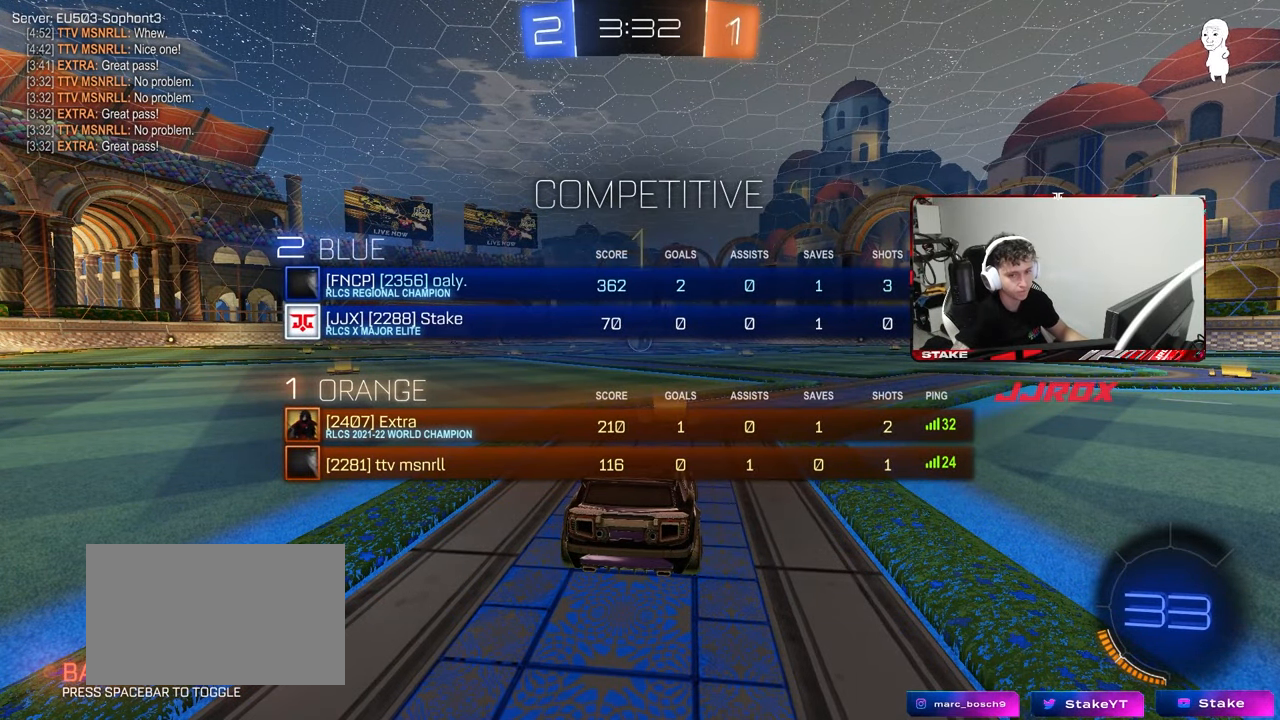
{"keys": ["w"], "mouse": ["left"], "mouse_move": "right", "events": [[167, "tab", "up"]]}
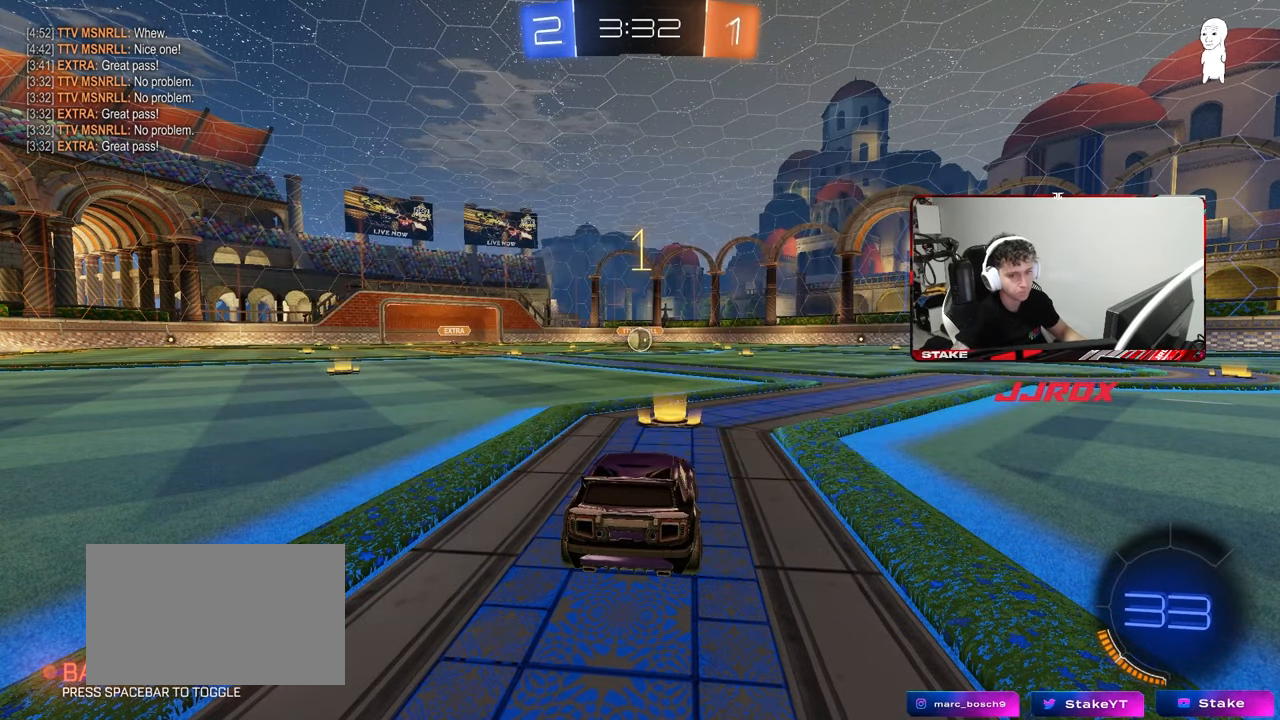
{"keys": ["d", "w"], "mouse": ["left", "right"], "mouse_move": "still", "events": [[450, "d", "down"], [500, "mouse_right", "down"]]}
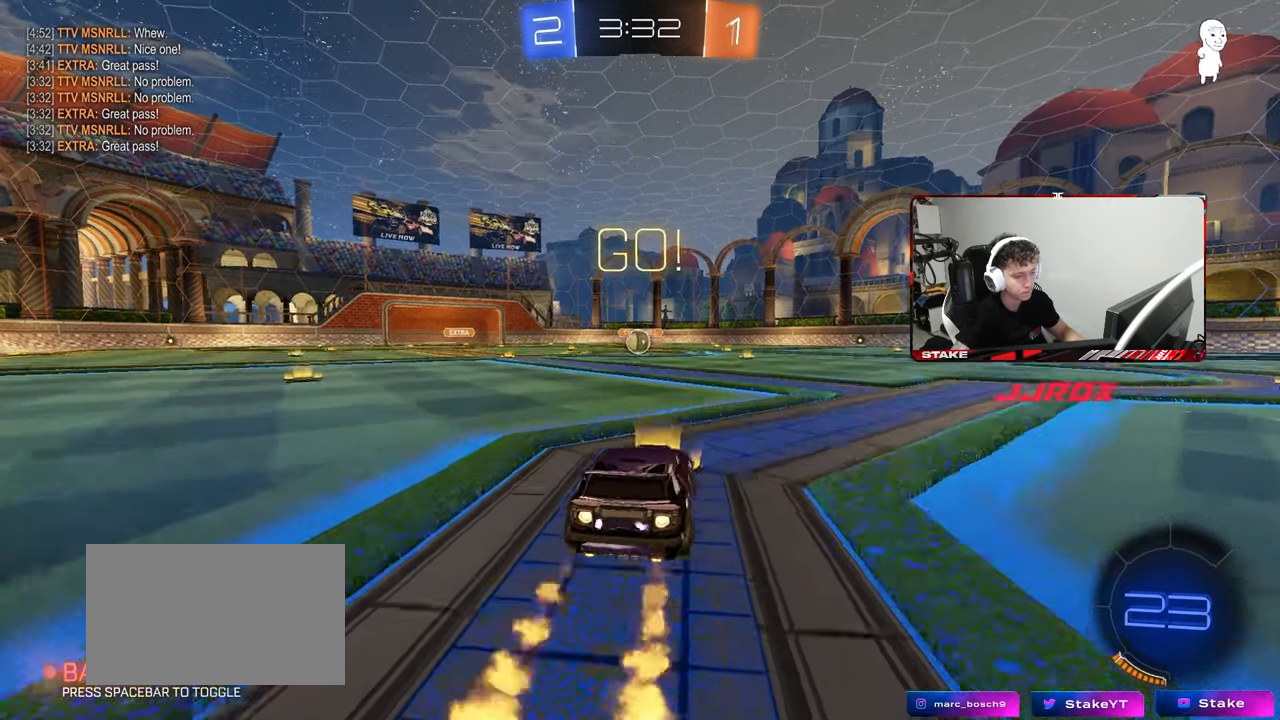
{"keys": ["a", "s", "shift"], "mouse": ["left"], "mouse_move": "right", "events": [[50, "a", "down"], [50, "d", "up"], [100, "mouse_right", "up"], [100, "shift", "down"], [150, "mouse_right", "down"], [150, "s", "down"], [150, "w", "up"], [233, "mouse_right", "up"]]}
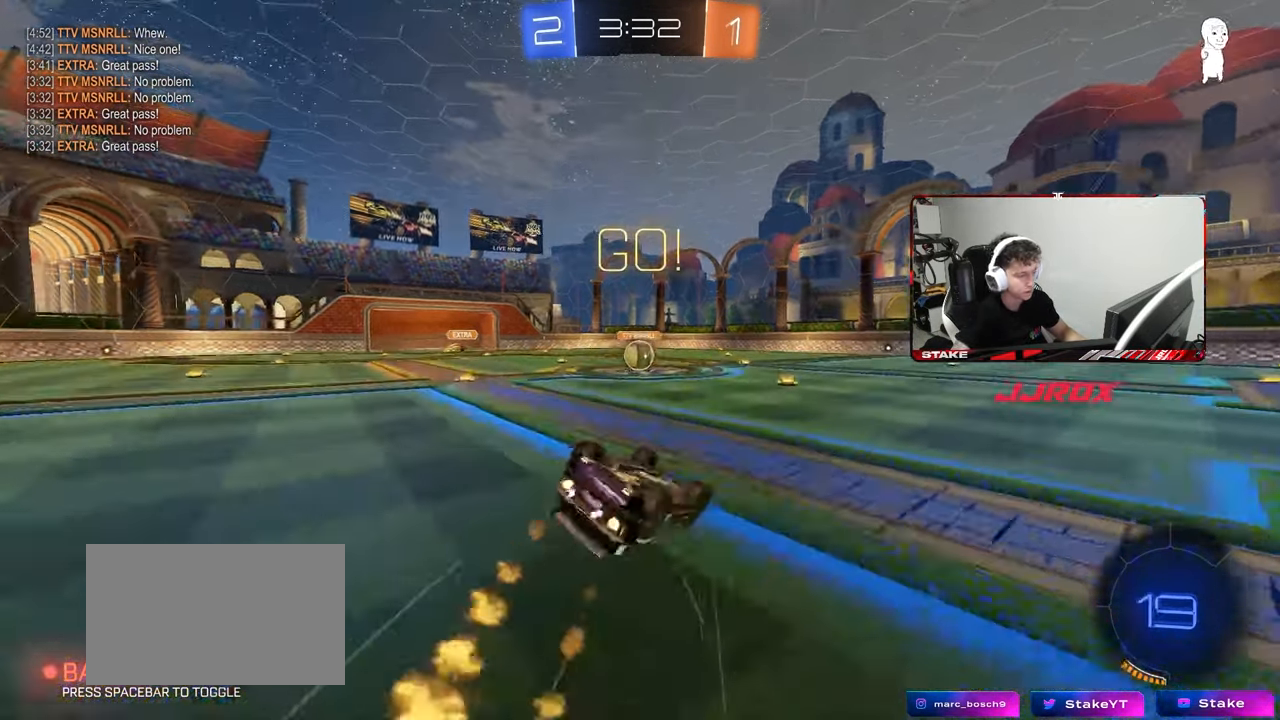
{"keys": [], "mouse": [], "mouse_move": "still", "events": [[117, "s", "up"], [250, "s", "down"], [433, "mouse_left", "up"], [433, "shift", "up"], [483, "a", "up"], [483, "s", "up"]]}
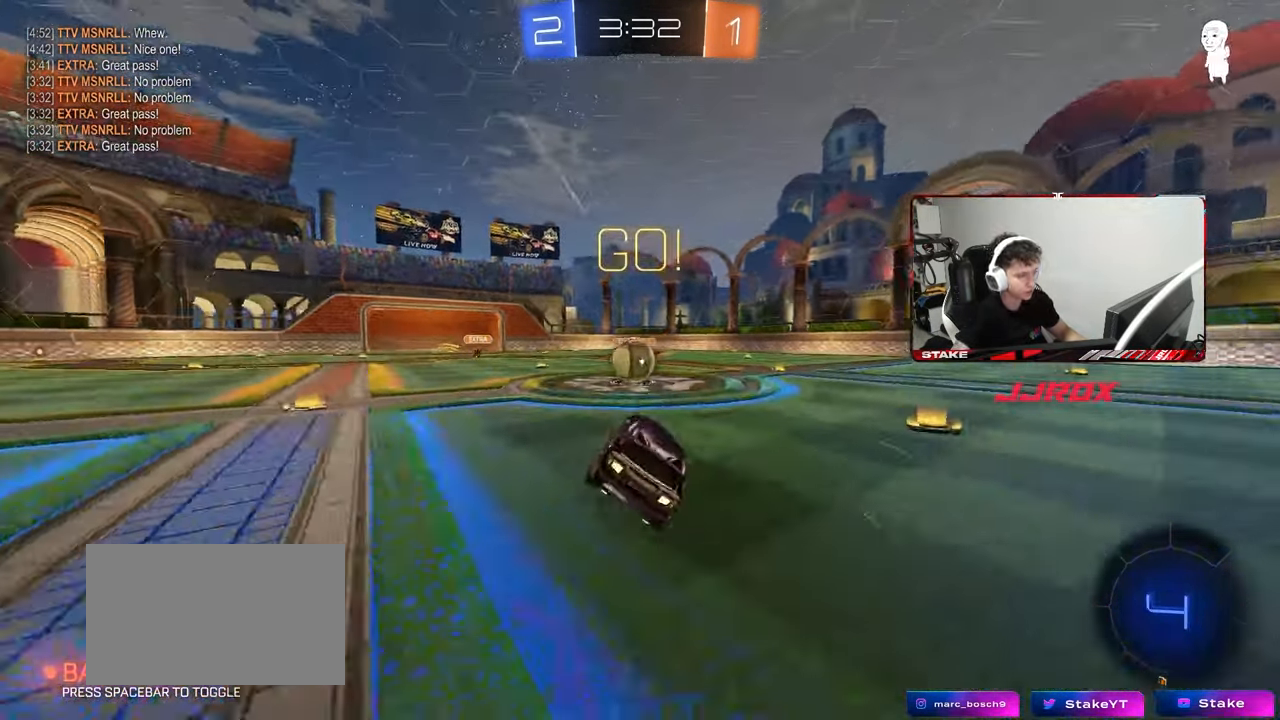
{"keys": ["d", "shift", "w"], "mouse": [], "mouse_move": "left", "events": [[183, "a", "down"], [217, "w", "down"], [317, "mouse_right", "down"], [367, "a", "up"], [417, "d", "down"], [450, "shift", "down"], [500, "mouse_right", "up"]]}
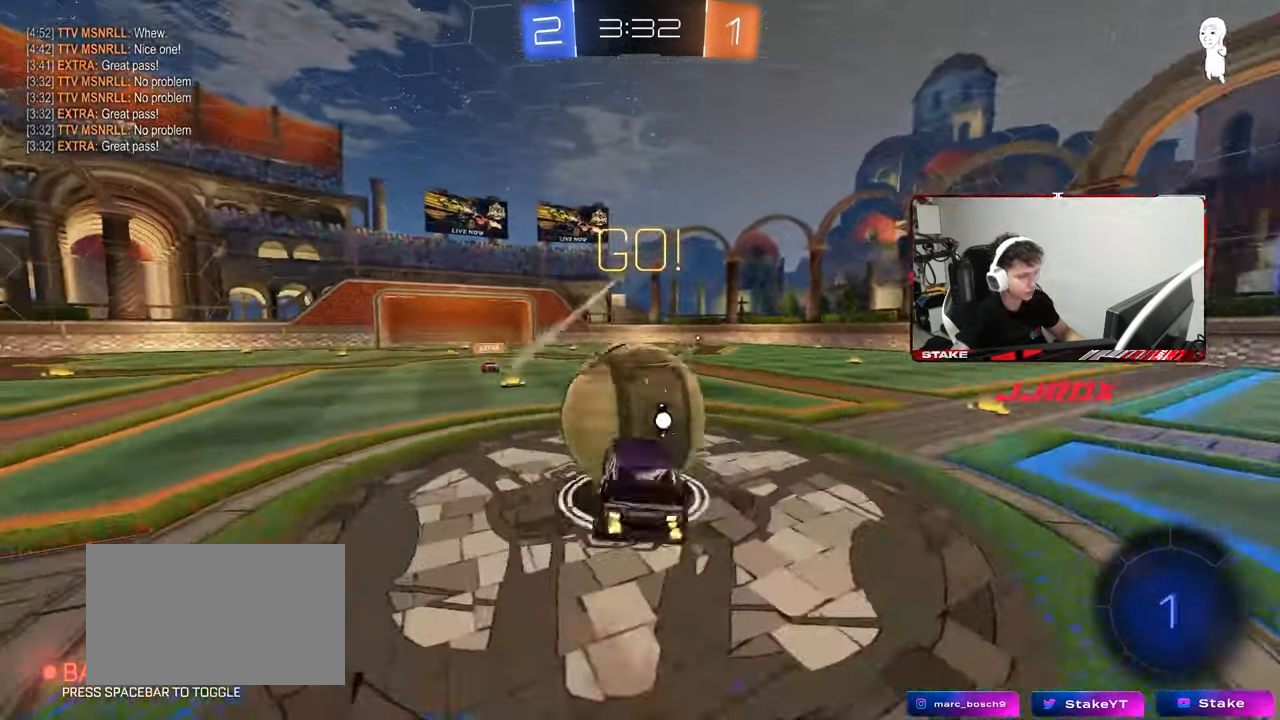
{"keys": ["d", "shift"], "mouse": [], "mouse_move": "still", "events": [[50, "mouse_right", "down"], [150, "s", "down"], [150, "w", "up"], [233, "mouse_right", "up"], [467, "s", "up"]]}
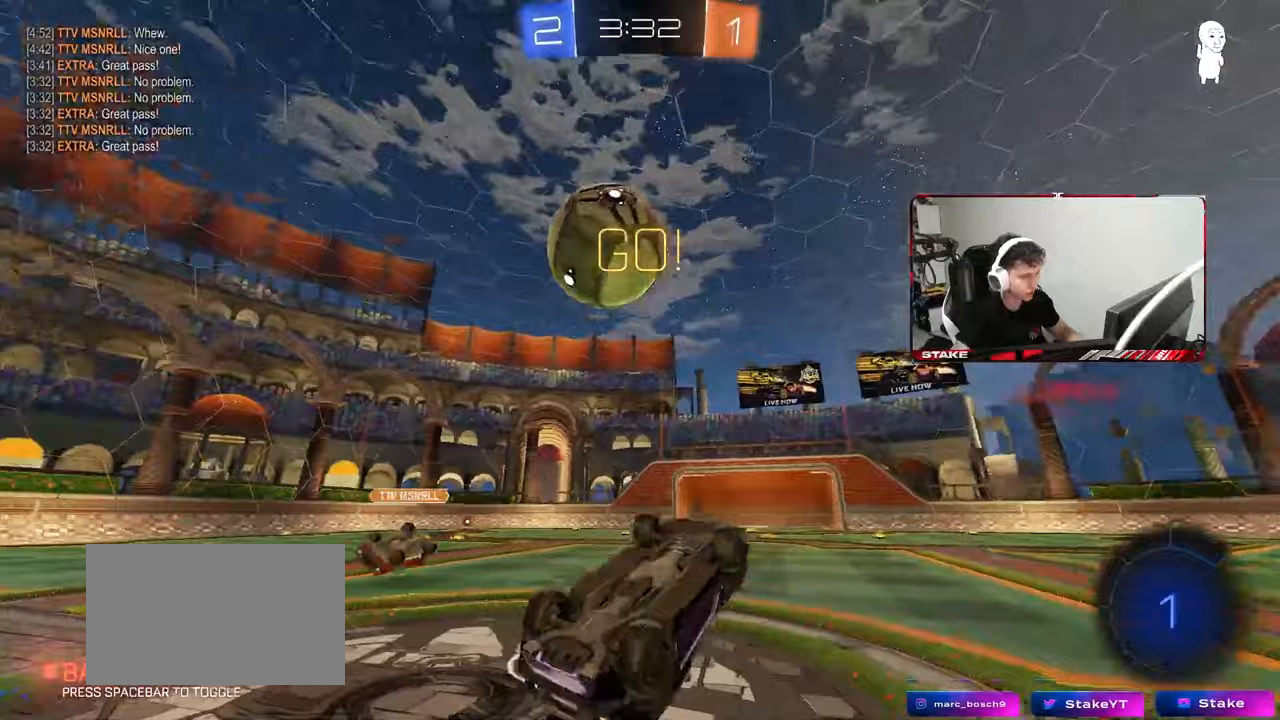
{"keys": [], "mouse": [], "mouse_move": "still", "events": [[67, "space", "down"], [250, "a", "down"], [250, "d", "up"], [250, "shift", "up"], [250, "space", "up"], [250, "w", "down"], [350, "a", "up"], [400, "w", "up"]]}
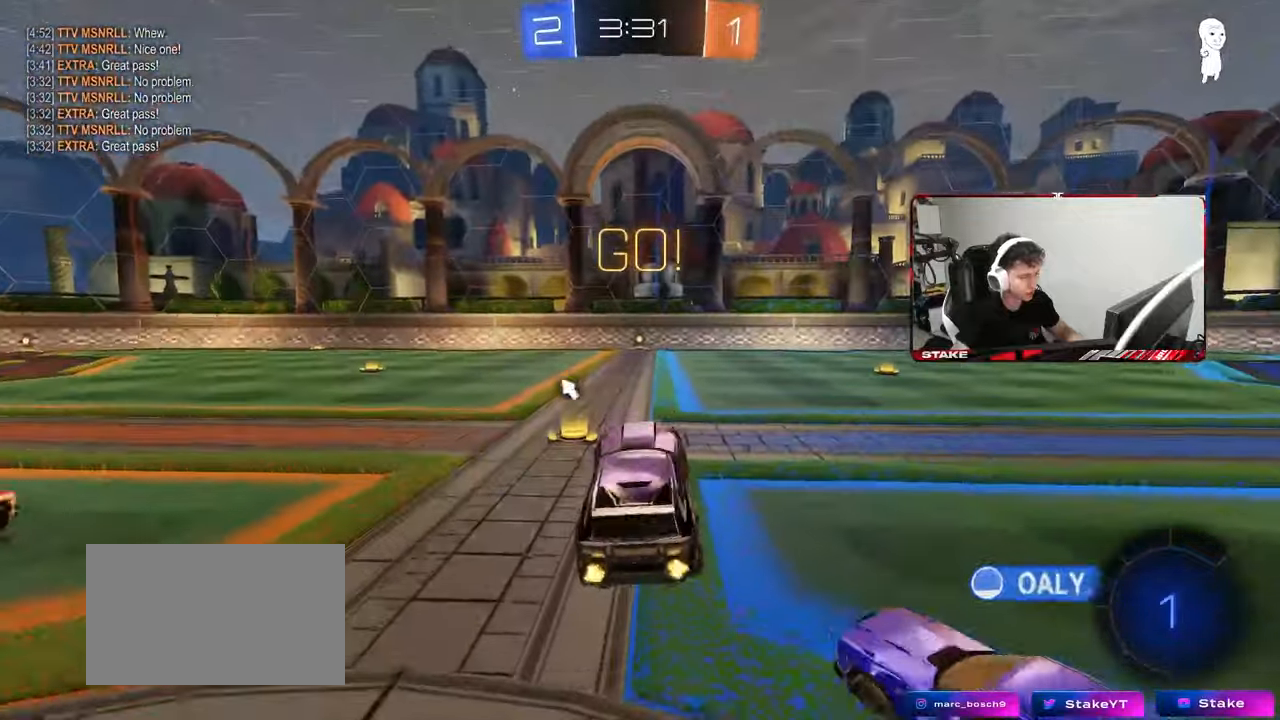
{"keys": ["d", "s", "shift"], "mouse": ["left", "right"], "mouse_move": "down", "events": [[133, "w", "down"], [183, "a", "down"], [267, "a", "up"], [267, "mouse_left", "down"], [317, "mouse_right", "down"], [367, "d", "down"], [367, "mouse_right", "up"], [367, "shift", "down"], [417, "mouse_right", "down"], [500, "s", "down"], [500, "w", "up"]]}
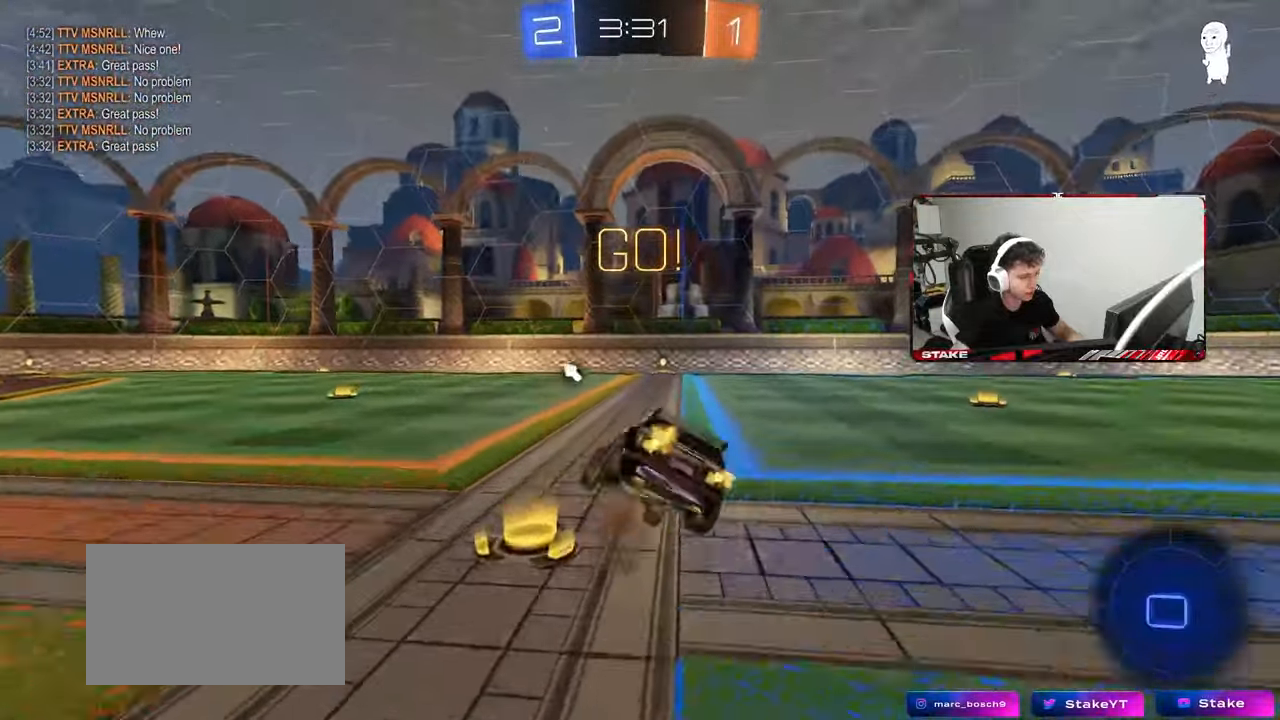
{"keys": ["d", "s", "shift"], "mouse": ["left"], "mouse_move": "still", "events": [[150, "mouse_right", "up"], [150, "space", "down"], [333, "space", "up"], [383, "s", "up"], [467, "s", "down"]]}
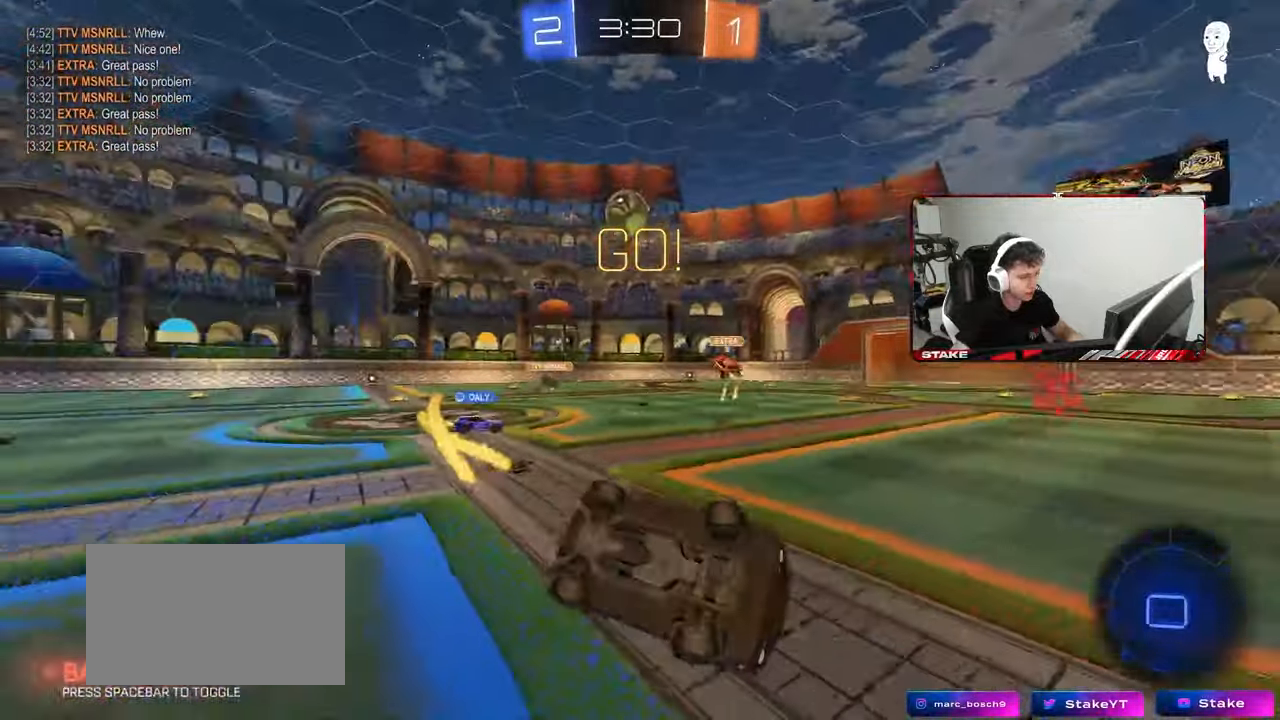
{"keys": ["w"], "mouse": [], "mouse_move": "still", "events": [[117, "mouse_left", "up"], [200, "s", "up"], [200, "shift", "up"], [250, "d", "up"], [350, "a", "down"], [400, "a", "up"], [483, "w", "down"]]}
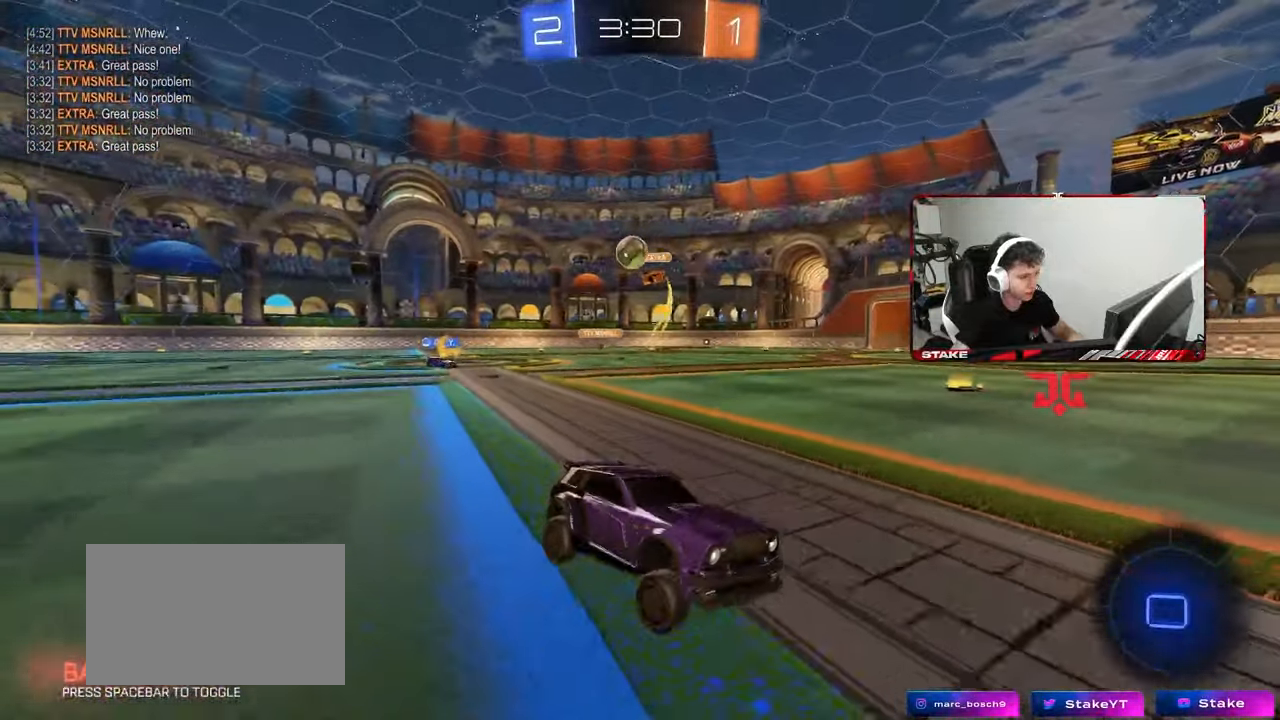
{"keys": ["d", "shift", "w"], "mouse": [], "mouse_move": "still", "events": [[33, "a", "down"], [167, "a", "up"], [267, "d", "down"], [367, "shift", "down"]]}
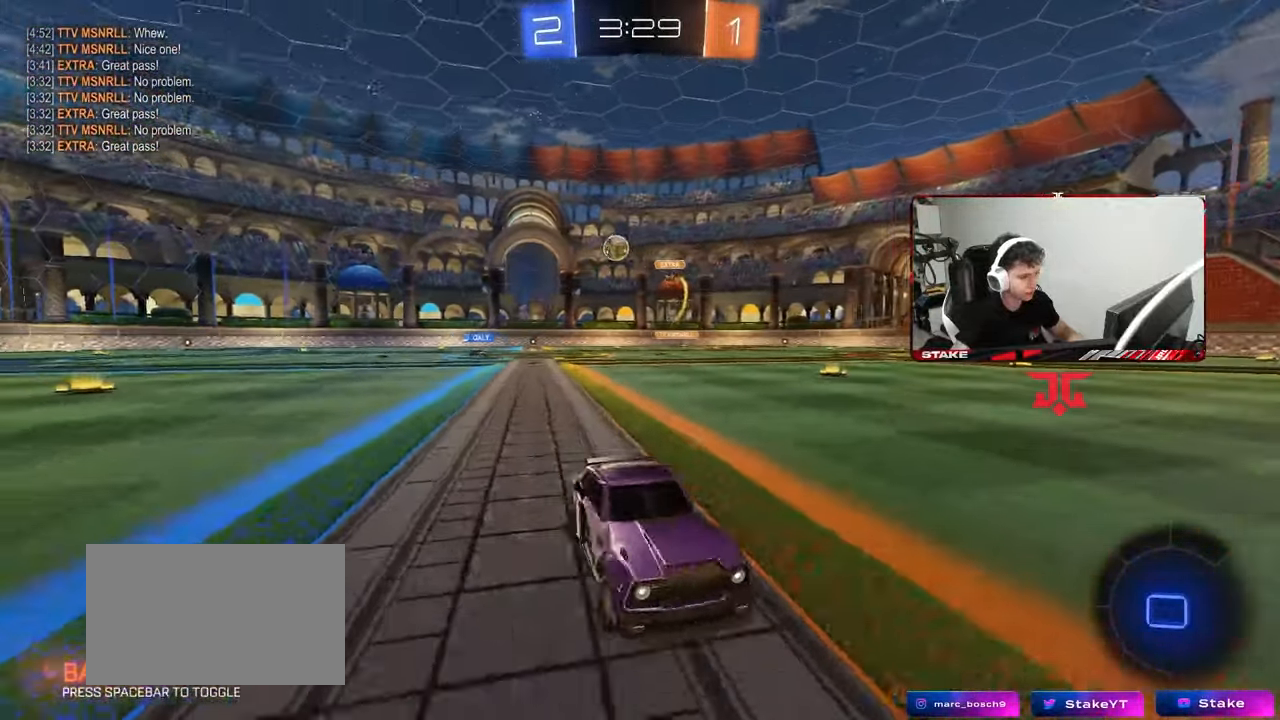
{"keys": ["d", "w"], "mouse": ["left"], "mouse_move": "still", "events": [[50, "shift", "up"], [433, "mouse_left", "down"]]}
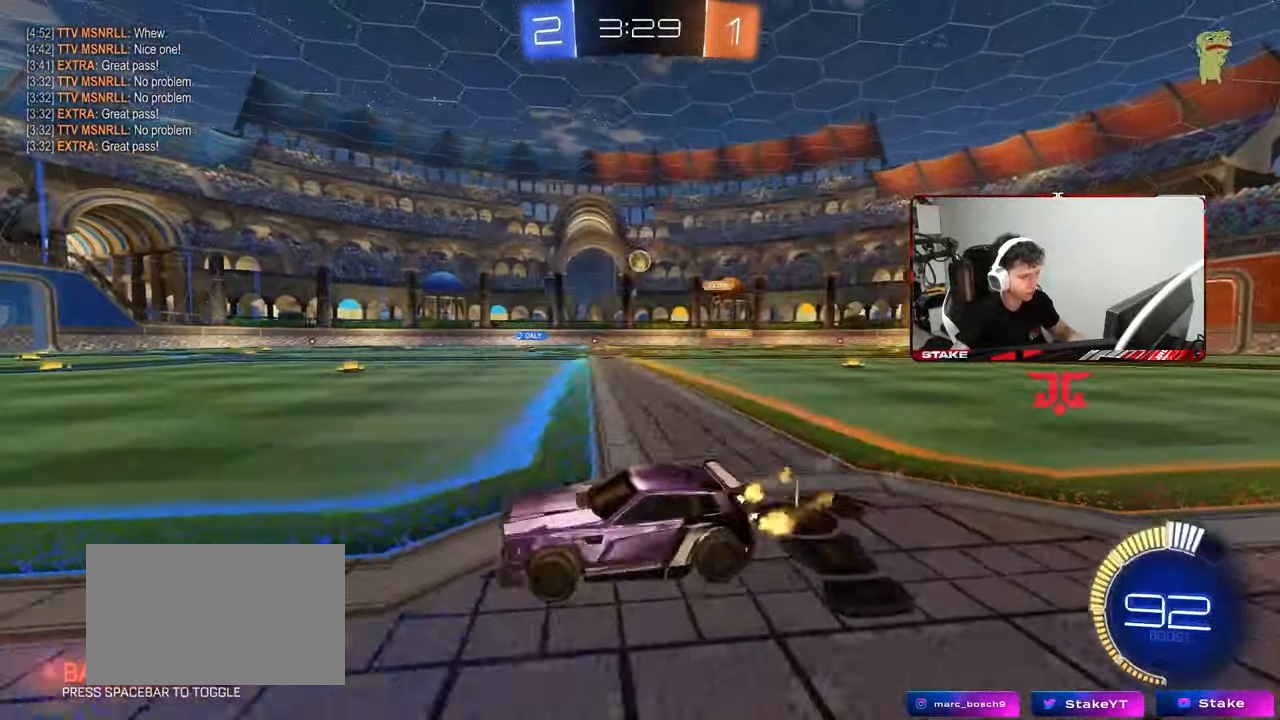
{"keys": ["w"], "mouse": [], "mouse_move": "still", "events": [[400, "d", "up"], [400, "mouse_left", "up"]]}
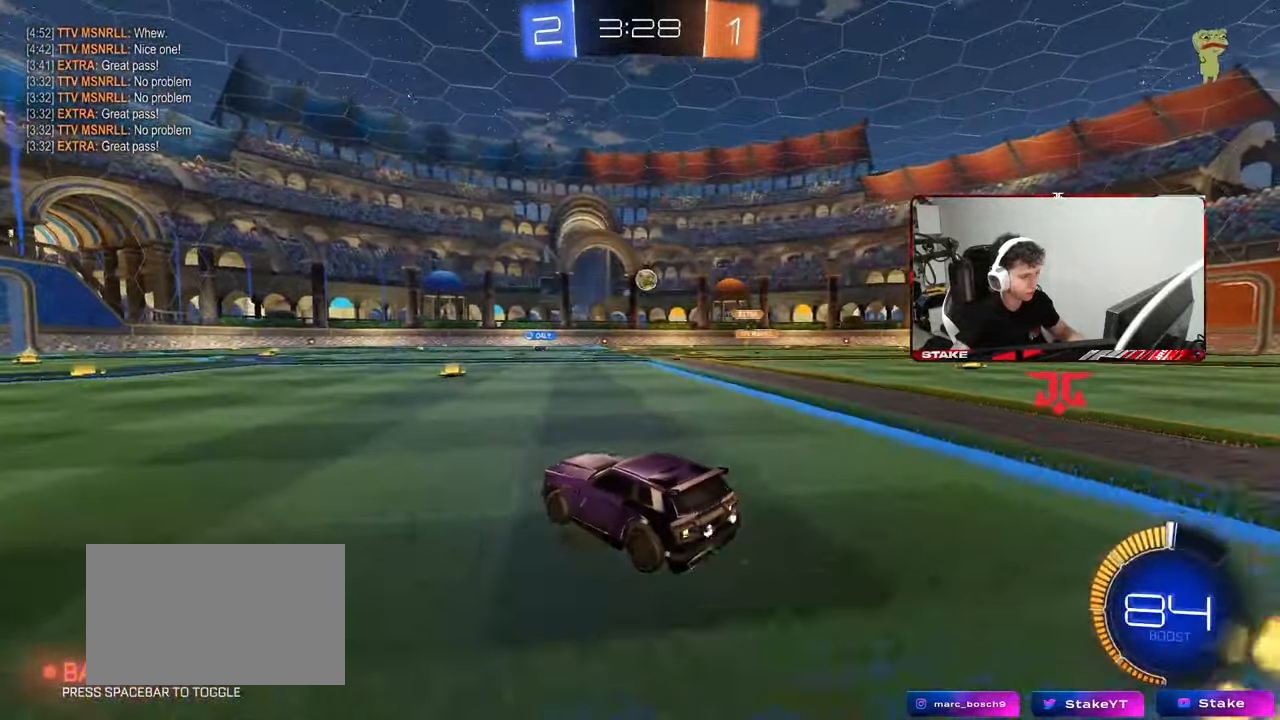
{"keys": ["d", "w"], "mouse": [], "mouse_move": "still", "events": [[133, "mouse_left", "down"], [233, "d", "down"], [317, "d", "up"], [500, "d", "down"], [500, "mouse_left", "up"]]}
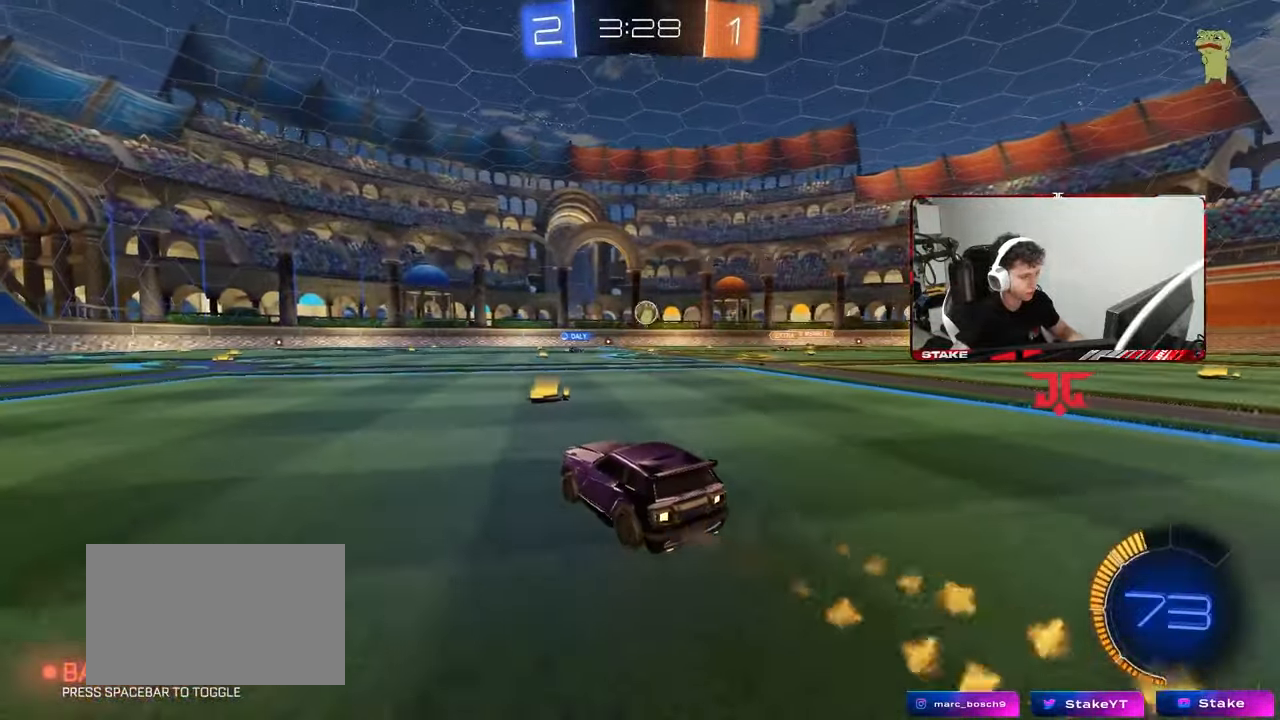
{"keys": ["d", "w"], "mouse": ["left"], "mouse_move": "still", "events": [[50, "shift", "down"], [150, "shift", "up"], [383, "mouse_left", "down"]]}
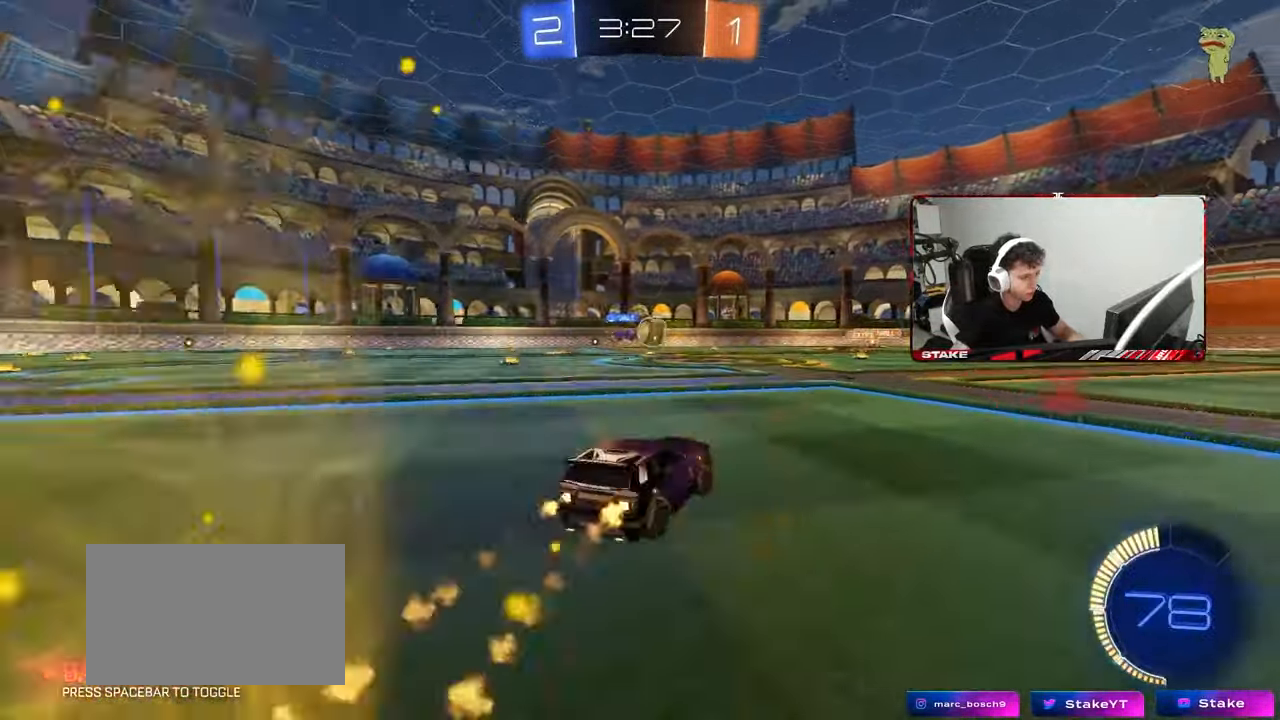
{"keys": ["a", "w"], "mouse": [], "mouse_move": "still", "events": [[67, "d", "up"], [67, "mouse_left", "up"], [167, "d", "down"], [167, "mouse_left", "down"], [300, "d", "up"], [400, "mouse_left", "up"], [483, "a", "down"]]}
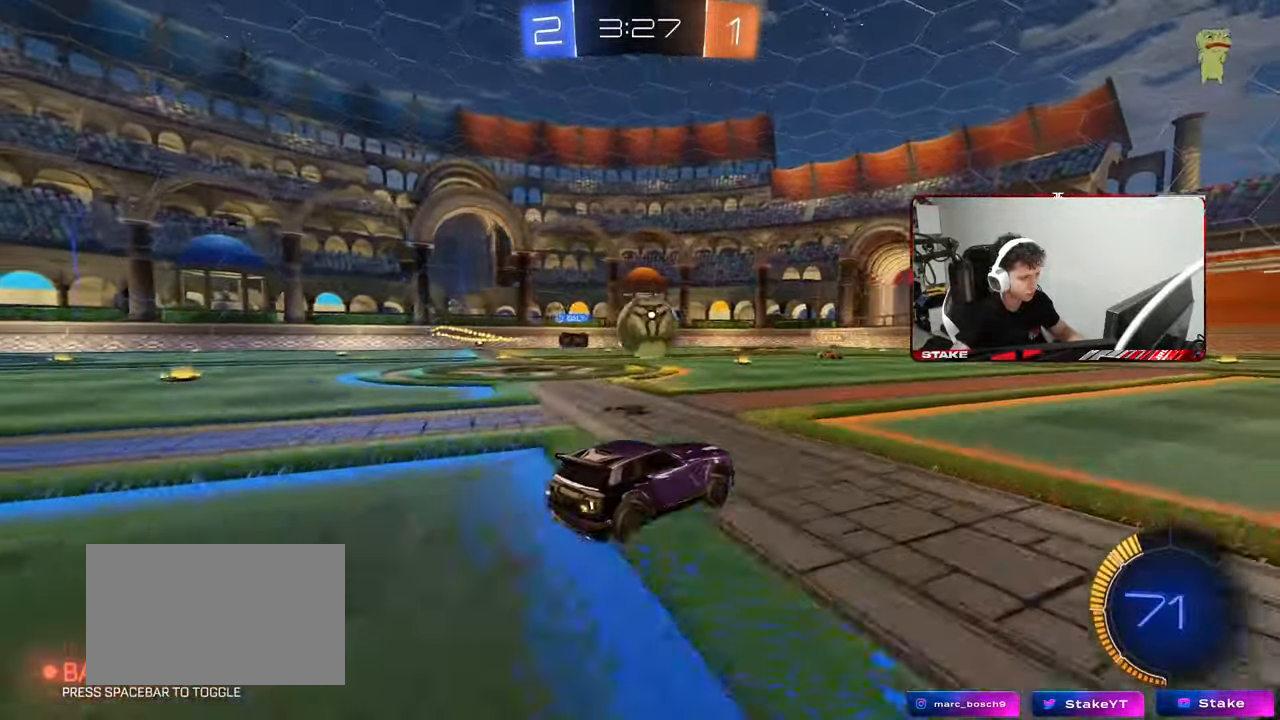
{"keys": ["d", "s", "shift"], "mouse": [], "mouse_move": "up", "events": [[133, "a", "up"], [183, "mouse_left", "down"], [183, "mouse_right", "down"], [217, "d", "down"], [217, "mouse_right", "up"], [267, "mouse_right", "down"], [267, "shift", "down"], [317, "mouse_left", "up"], [417, "mouse_right", "up"], [417, "s", "down"], [417, "w", "up"]]}